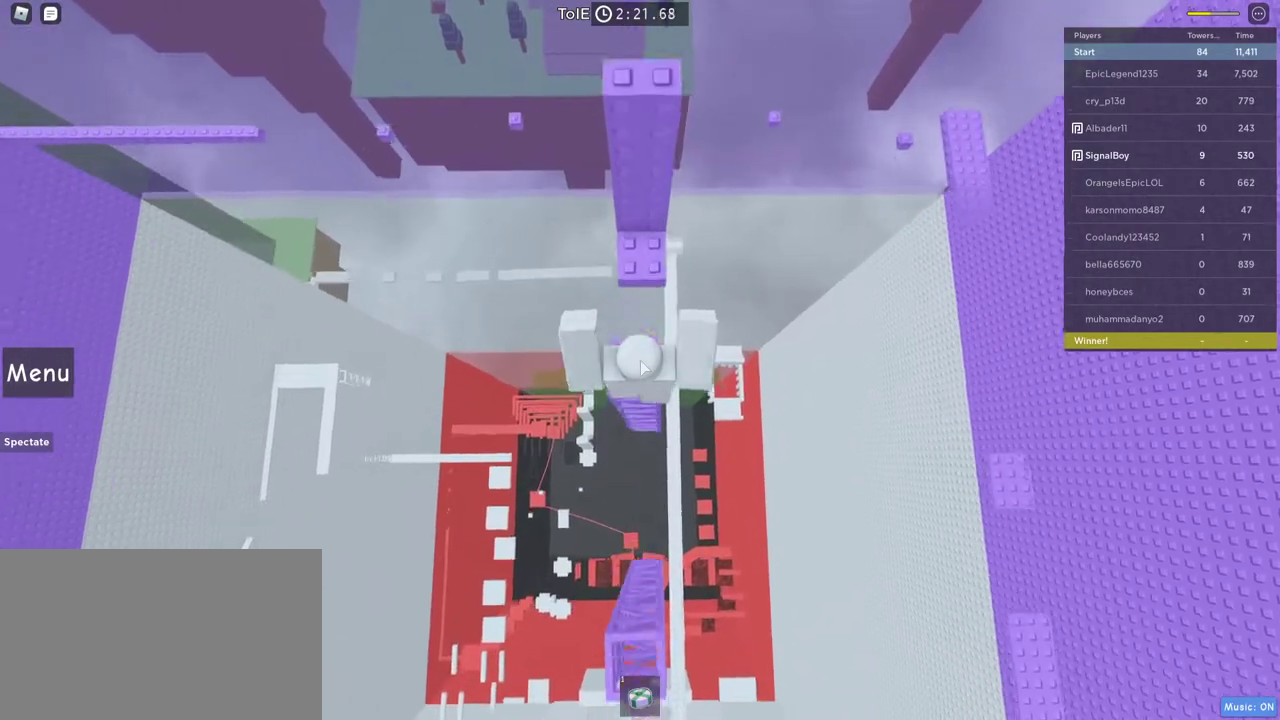
Gameplay with keyboard and mouse; each line is a JSON object with the keys and mouse buttons held at the frame after it. "events" lists presses ("down") and releases ("up") of "1", "2", "3", "4", "5", "a", "alt", "c", "caps_lock", "ctrl", "d", "e", "f", "g", "q", "r", "s", "shift", "space", "t", "tab", "v", "w", "x", "z", "mouse_left", "mouse_wheel" and "mouse_right" between this image and that frame as [ms after this image, input, new state], when the widget could be followed in between. "mouse_left", "mouse_wheel", "mouse_right" = the "left", "wheel", "right" buttons of the "mouse" list. No other keys are recorded. "wheel" means that the mouse wheel is clicked or scrolled. Not read: mouse_move.
{"keys": [], "mouse": ["right"], "events": [[217, "space", "up"], [217, "w", "up"], [400, "w", "down"], [500, "w", "up"]]}
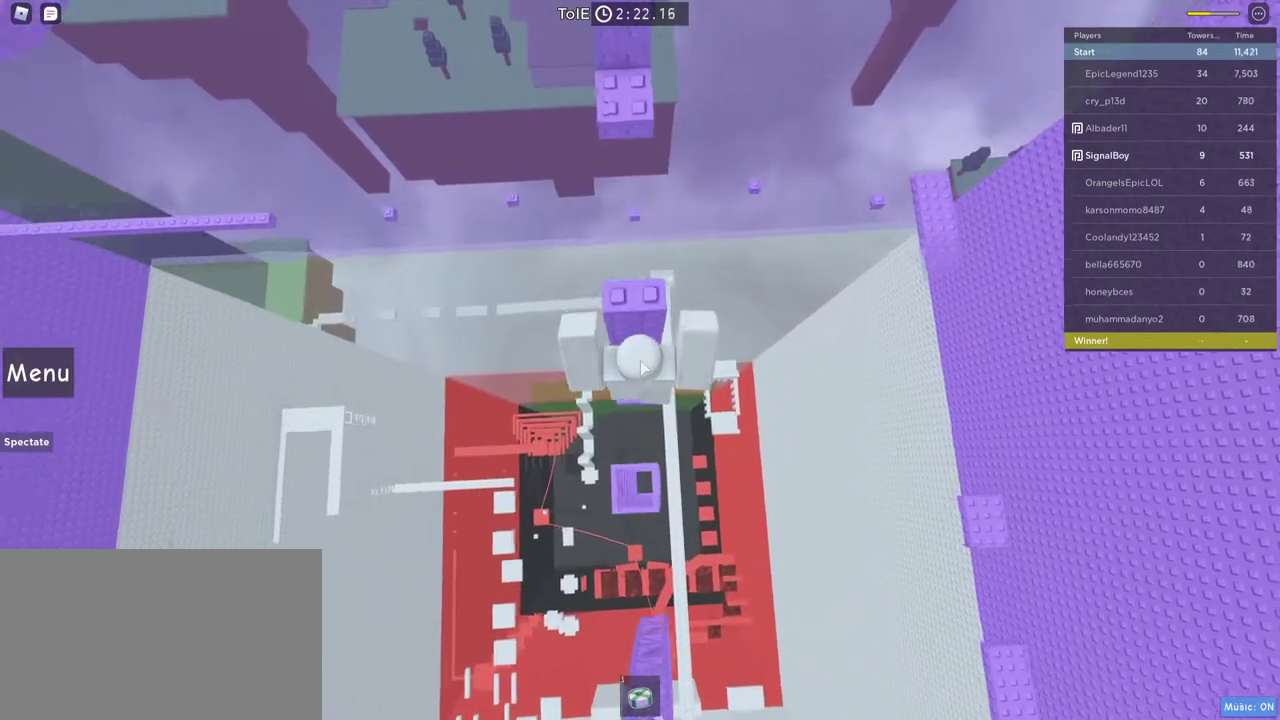
{"keys": ["w"], "mouse": ["right"], "events": [[183, "space", "down"], [367, "w", "down"], [417, "space", "up"]]}
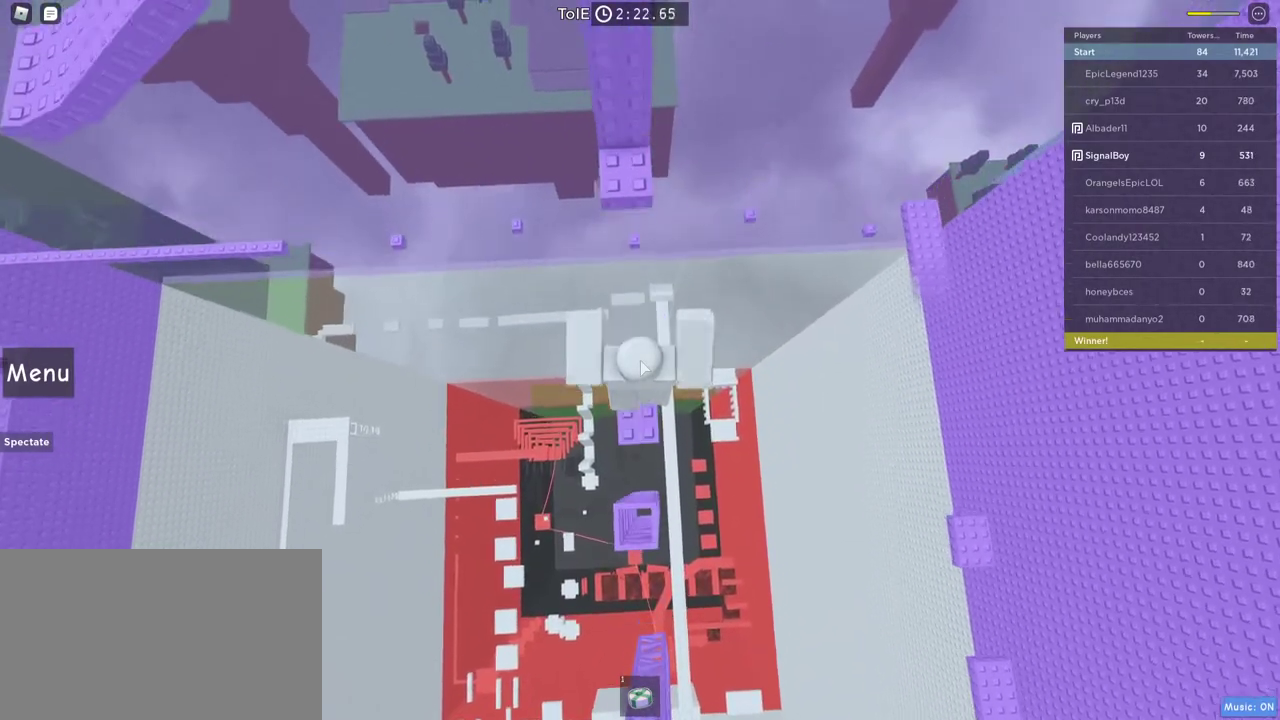
{"keys": ["space", "w"], "mouse": ["right"], "events": [[17, "w", "up"], [300, "space", "down"], [300, "w", "down"]]}
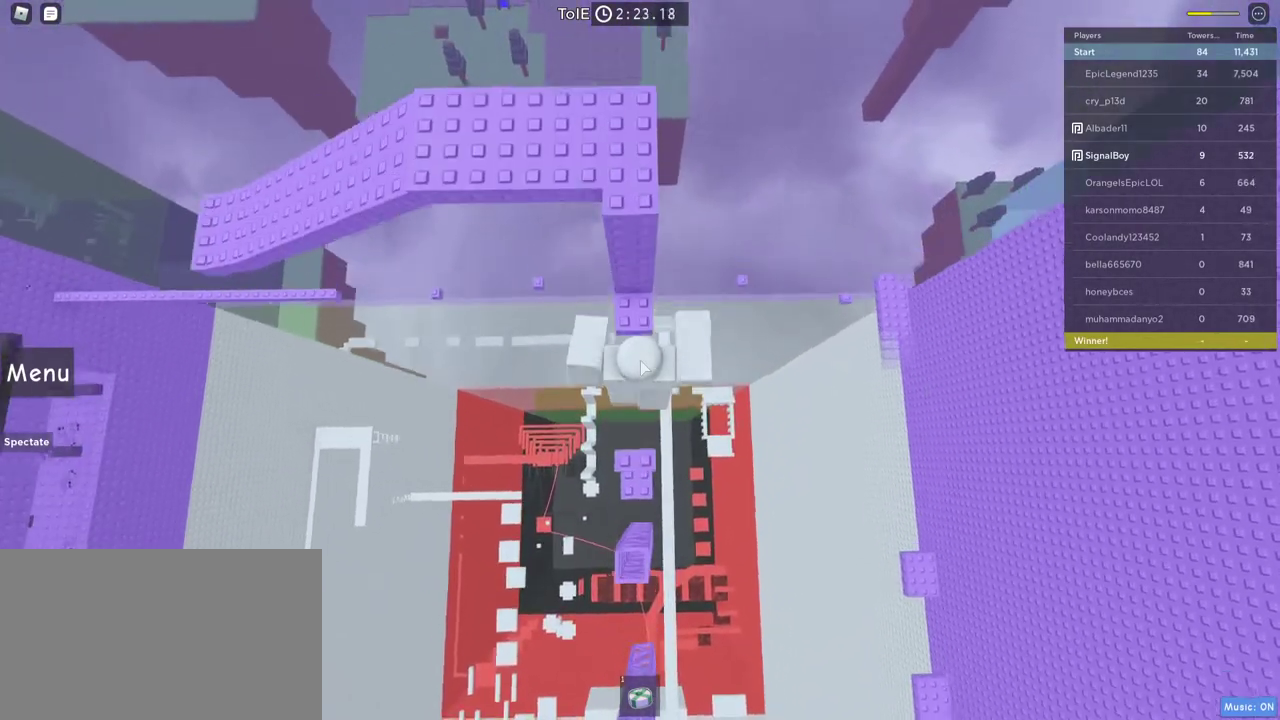
{"keys": ["space"], "mouse": ["right"], "events": [[33, "space", "up"], [267, "w", "up"], [450, "space", "down"]]}
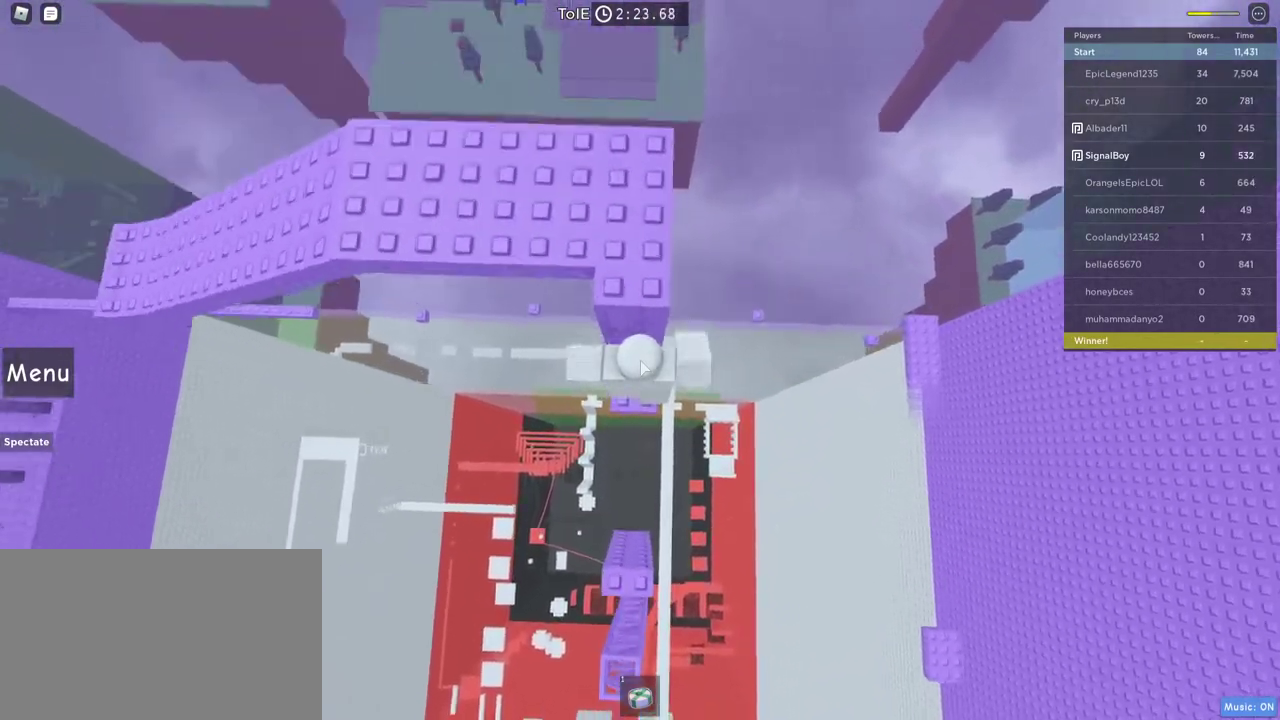
{"keys": [], "mouse": ["right"], "events": [[133, "w", "down"], [183, "space", "up"], [283, "w", "up"]]}
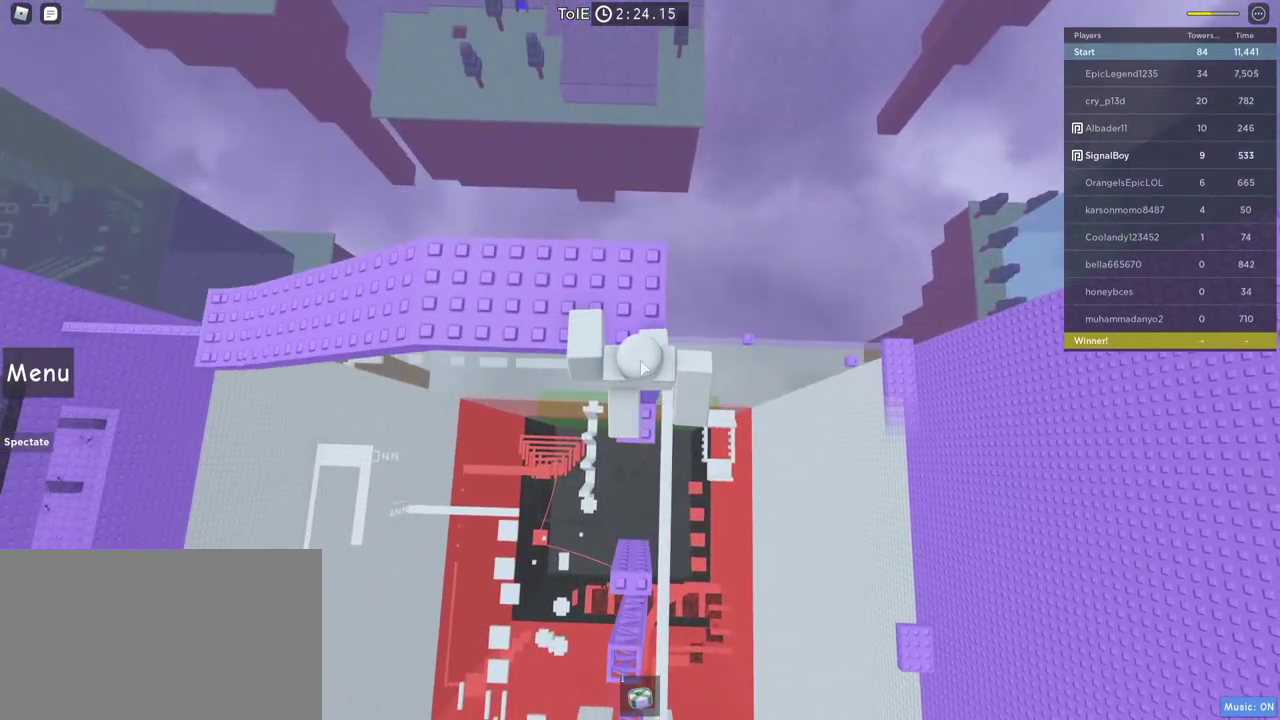
{"keys": ["w"], "mouse": ["right"], "events": [[150, "w", "down"], [383, "w", "up"], [483, "w", "down"]]}
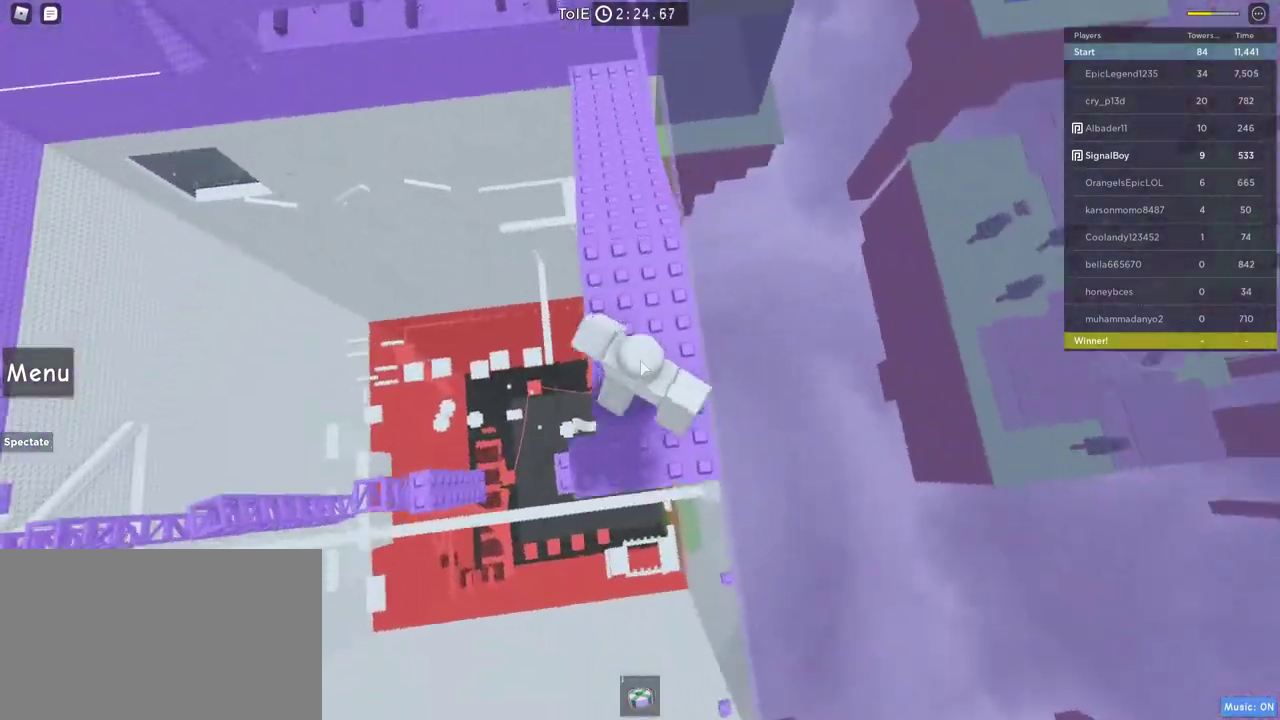
{"keys": ["space", "w"], "mouse": ["right"], "events": [[167, "space", "down"]]}
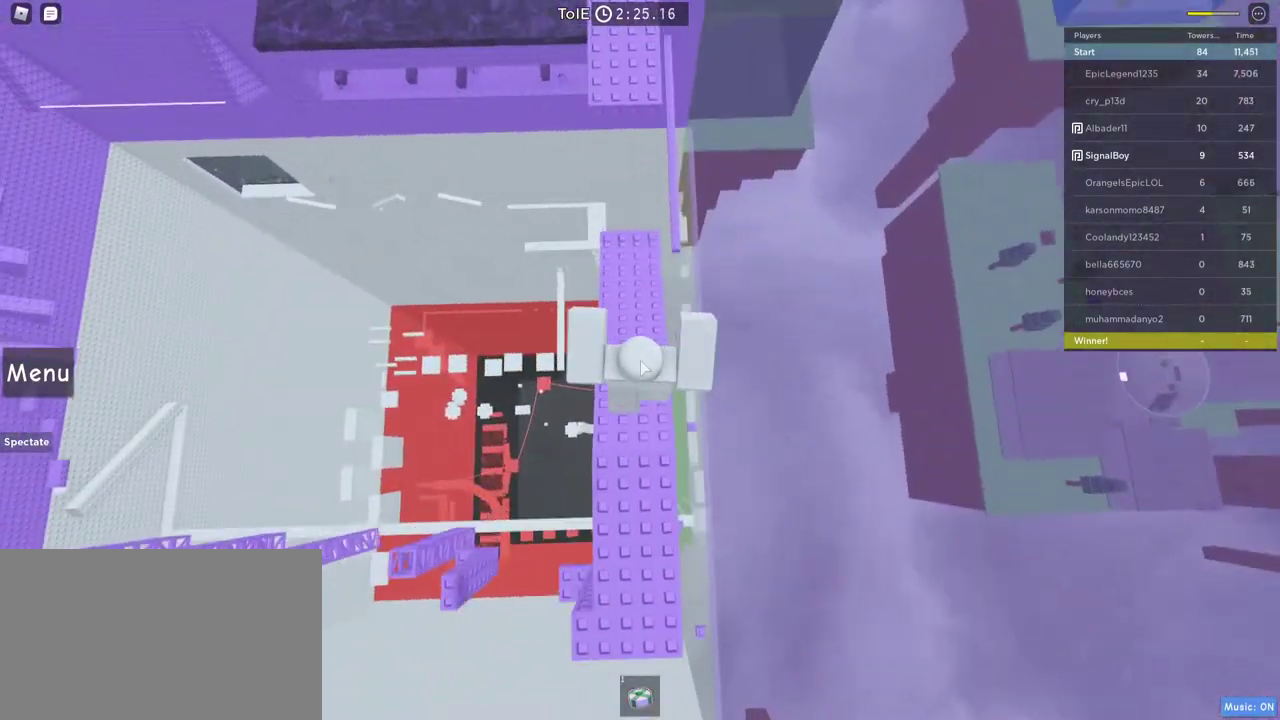
{"keys": ["space", "w"], "mouse": ["right"], "events": [[83, "w", "up"], [333, "w", "down"]]}
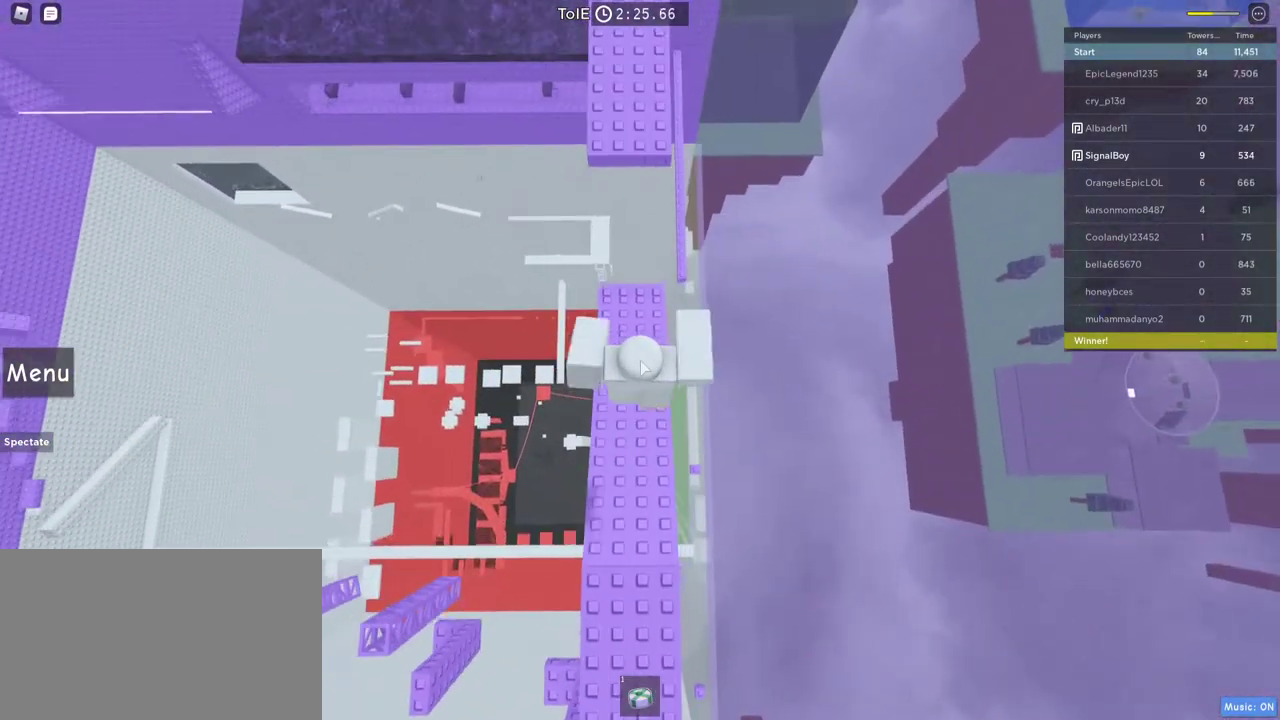
{"keys": ["space", "w"], "mouse": ["right"], "events": [[17, "w", "up"], [300, "w", "down"]]}
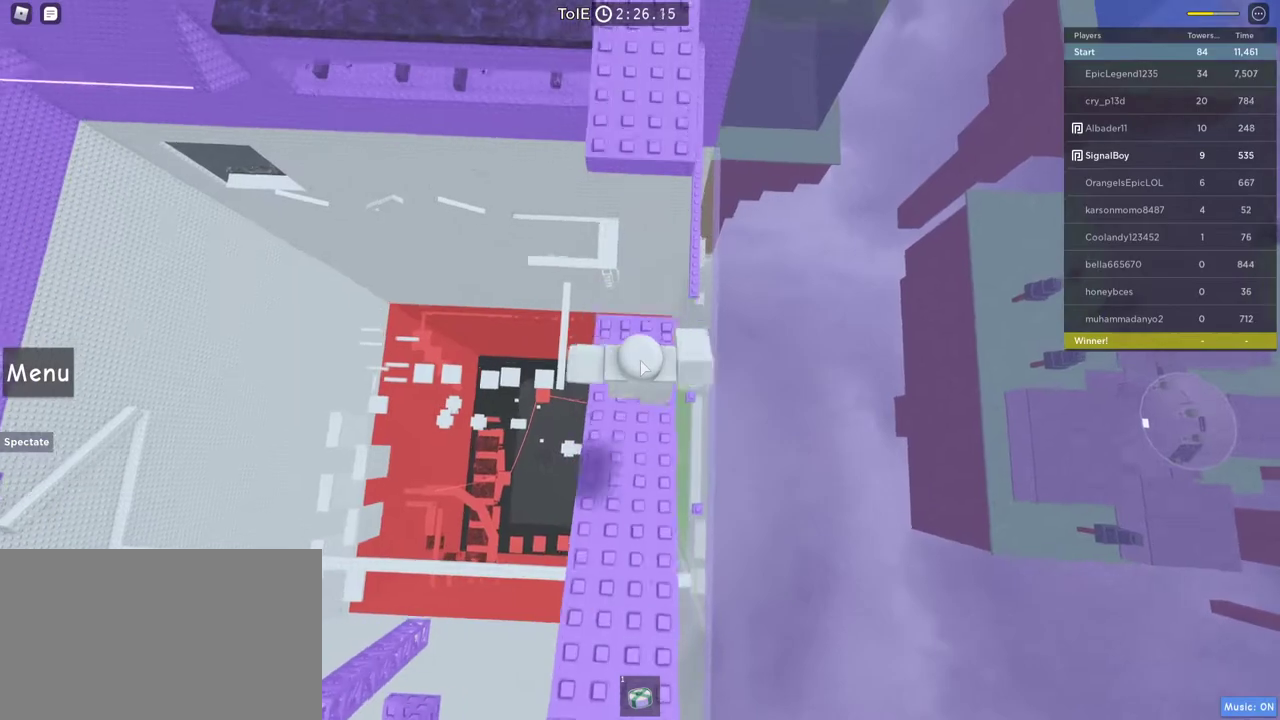
{"keys": ["w"], "mouse": ["right"], "events": [[33, "w", "up"], [217, "space", "up"], [217, "w", "down"], [350, "w", "up"], [450, "w", "down"]]}
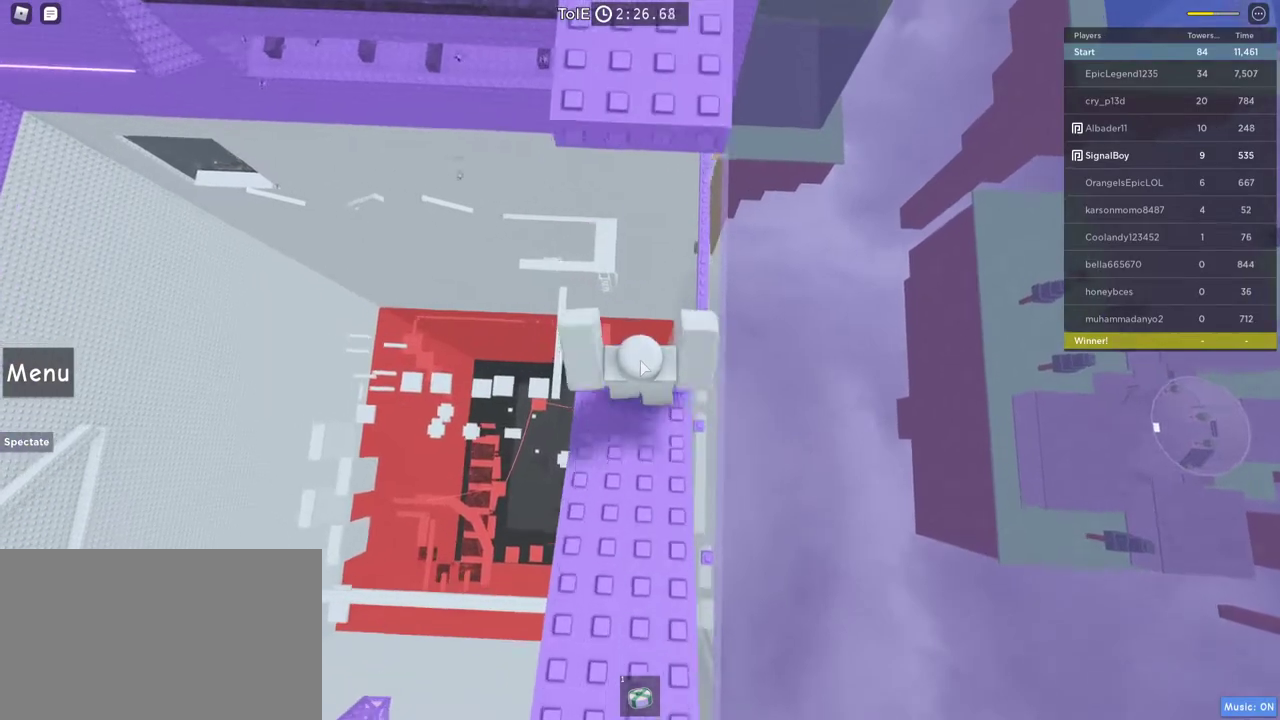
{"keys": ["w"], "mouse": ["right"], "events": [[50, "space", "down"], [283, "space", "up"]]}
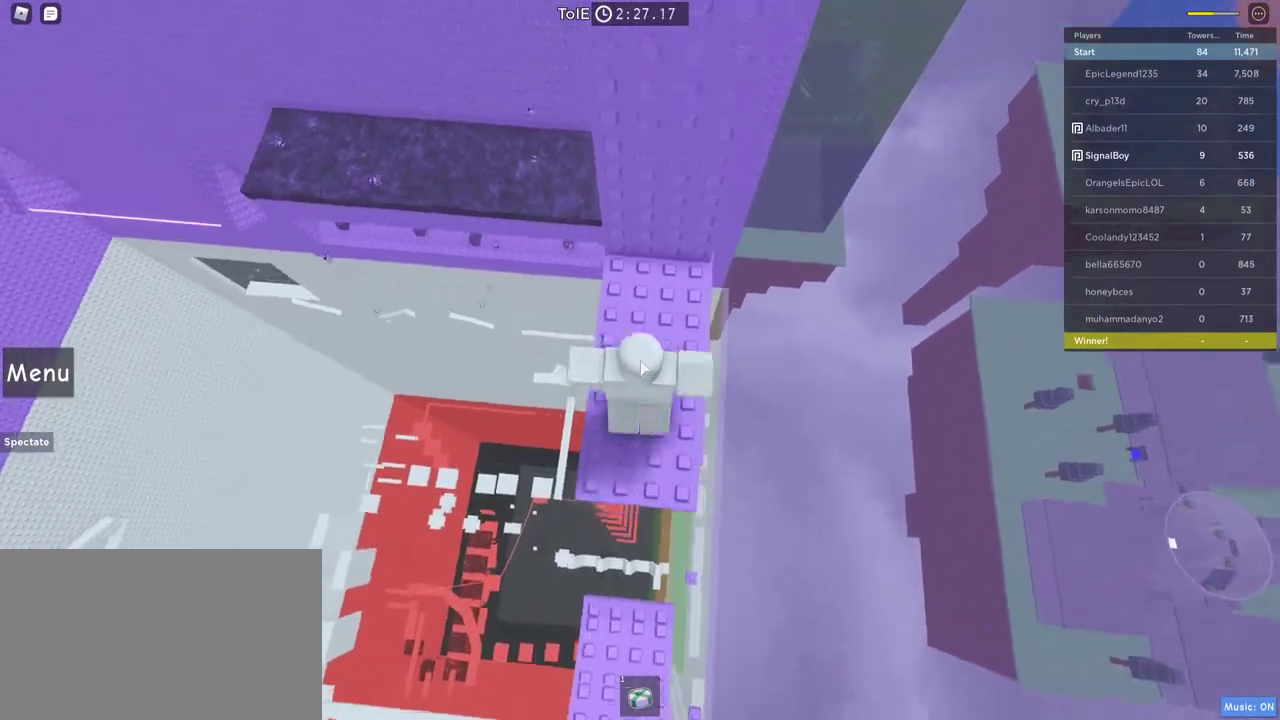
{"keys": ["space", "w"], "mouse": ["right"], "events": [[100, "w", "up"], [300, "w", "down"], [483, "space", "down"]]}
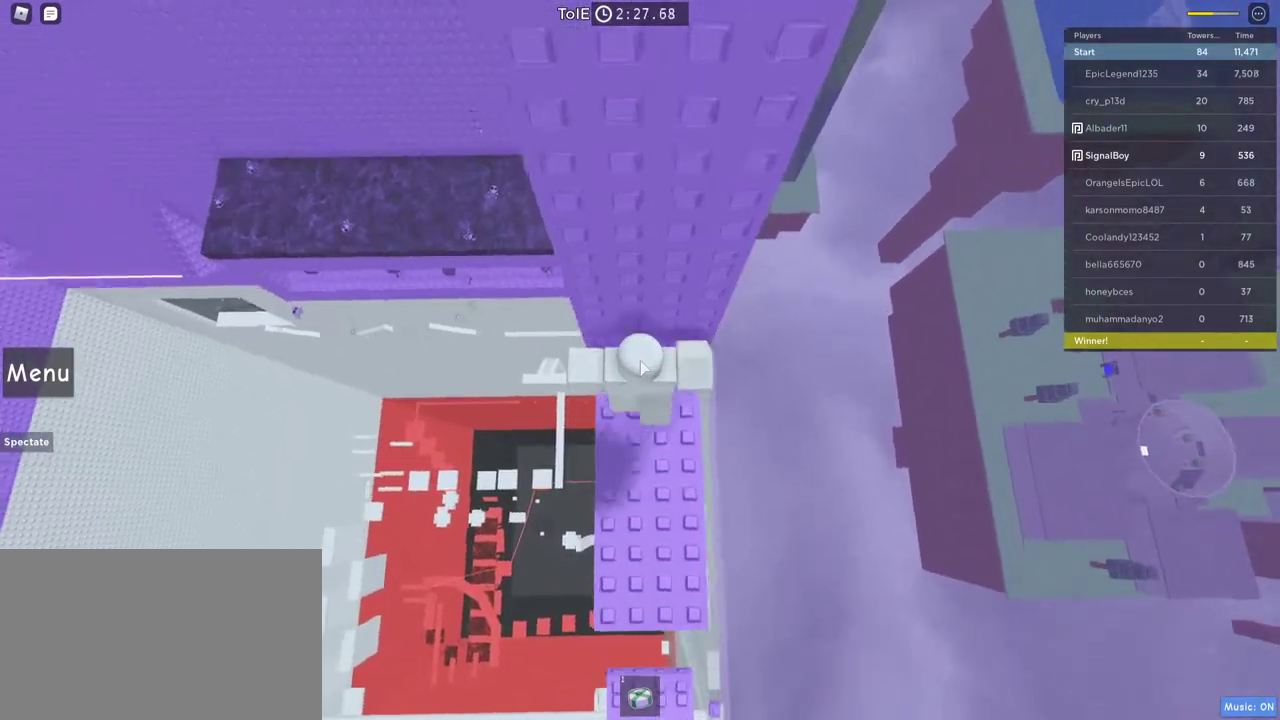
{"keys": [], "mouse": [], "events": [[33, "w", "up"], [167, "space", "up"], [167, "w", "down"], [350, "shift", "down"], [400, "w", "up"], [500, "mouse_right", "up"], [500, "shift", "up"]]}
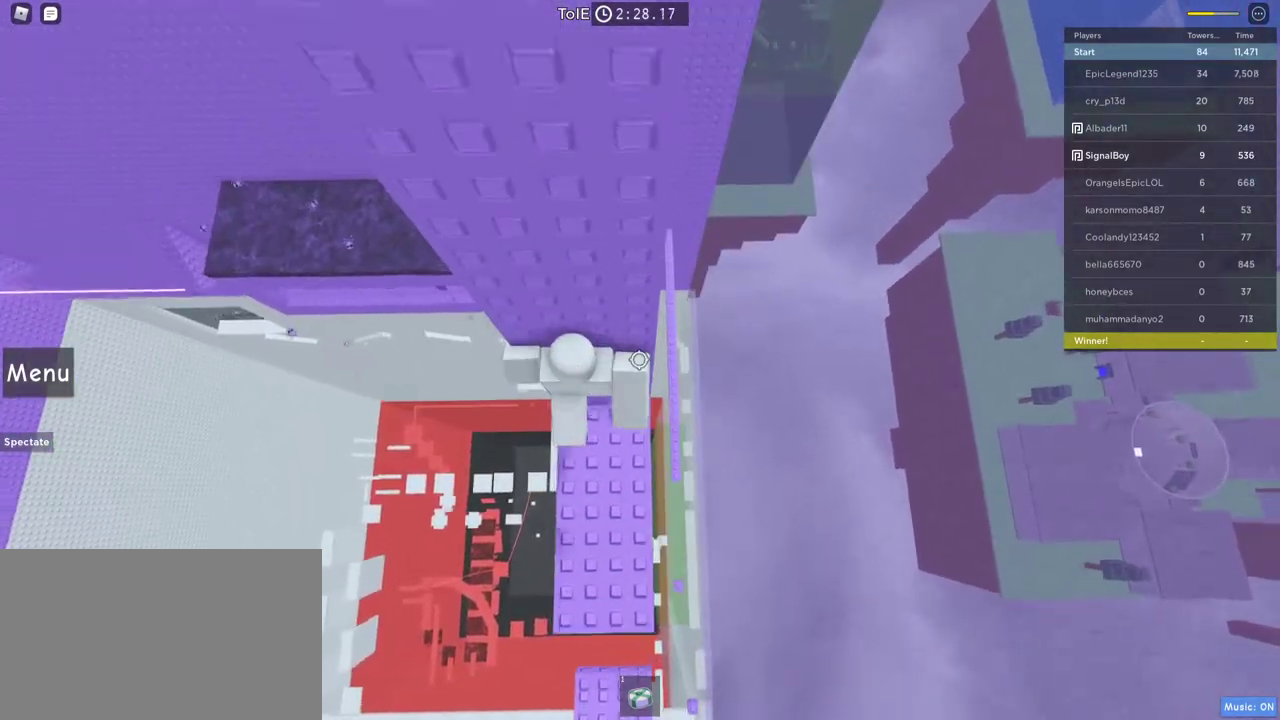
{"keys": [], "mouse": [], "events": [[133, "space", "down"], [283, "w", "down"], [417, "space", "up"], [467, "w", "up"]]}
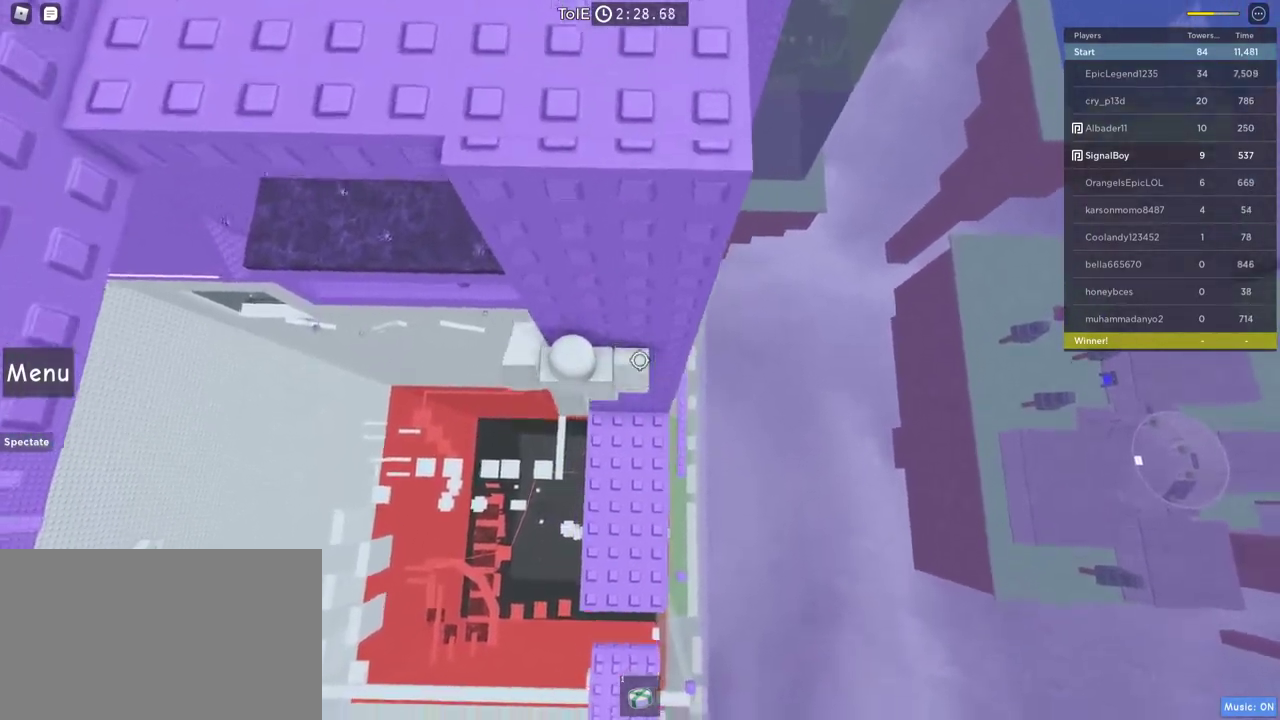
{"keys": [], "mouse": [], "events": [[100, "space", "down"], [200, "d", "down"], [300, "d", "up"], [333, "space", "up"]]}
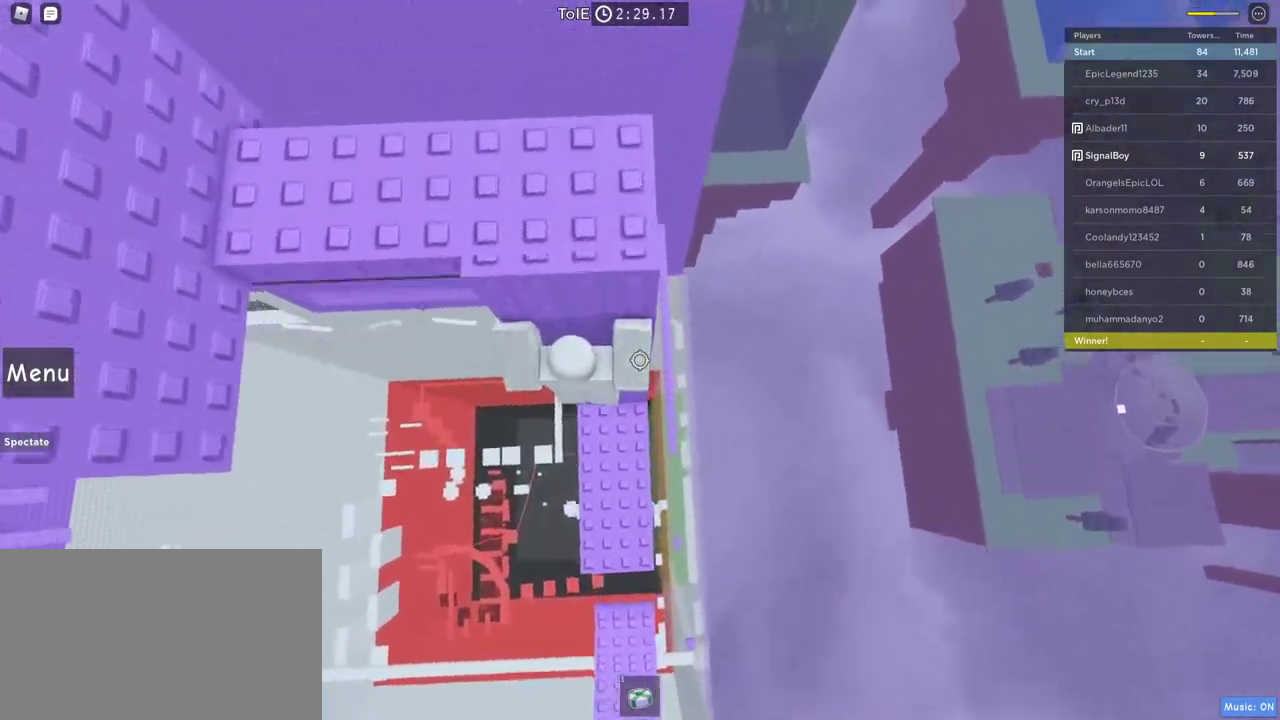
{"keys": [], "mouse": [], "events": [[33, "w", "down"], [117, "space", "down"], [167, "w", "up"], [350, "space", "up"], [400, "w", "down"], [500, "w", "up"]]}
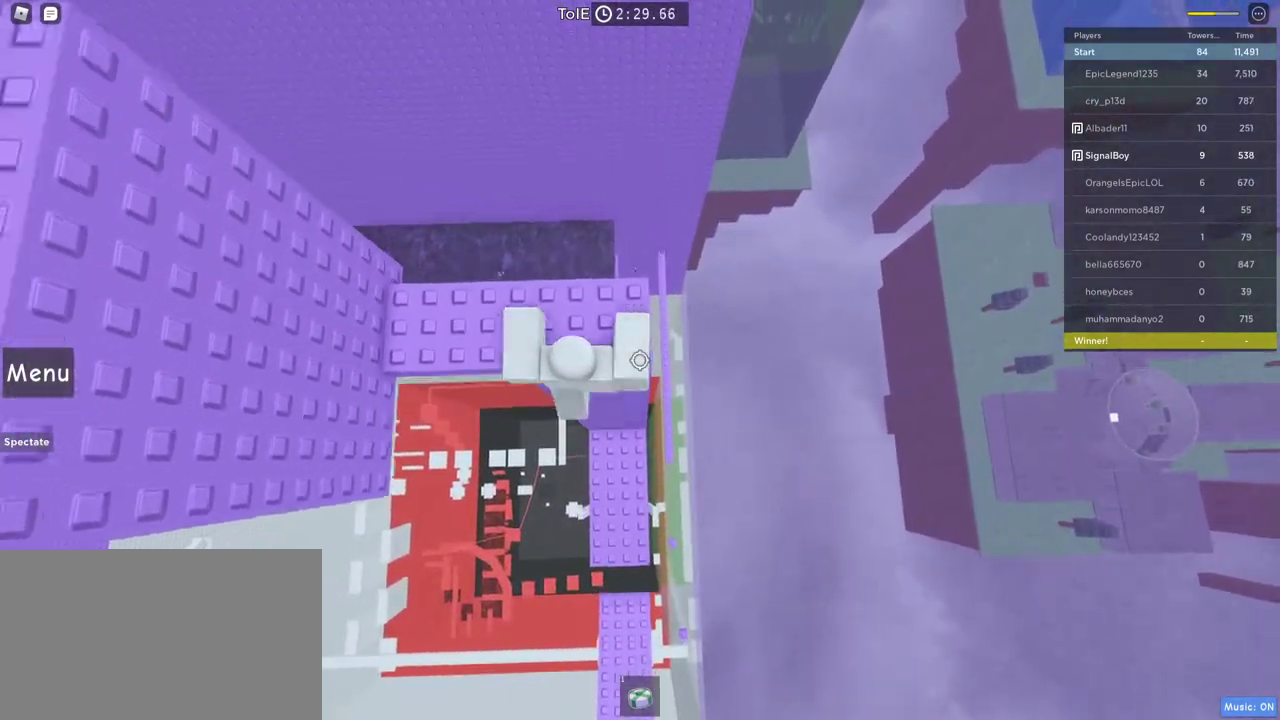
{"keys": [], "mouse": [], "events": [[283, "w", "down"], [417, "w", "up"]]}
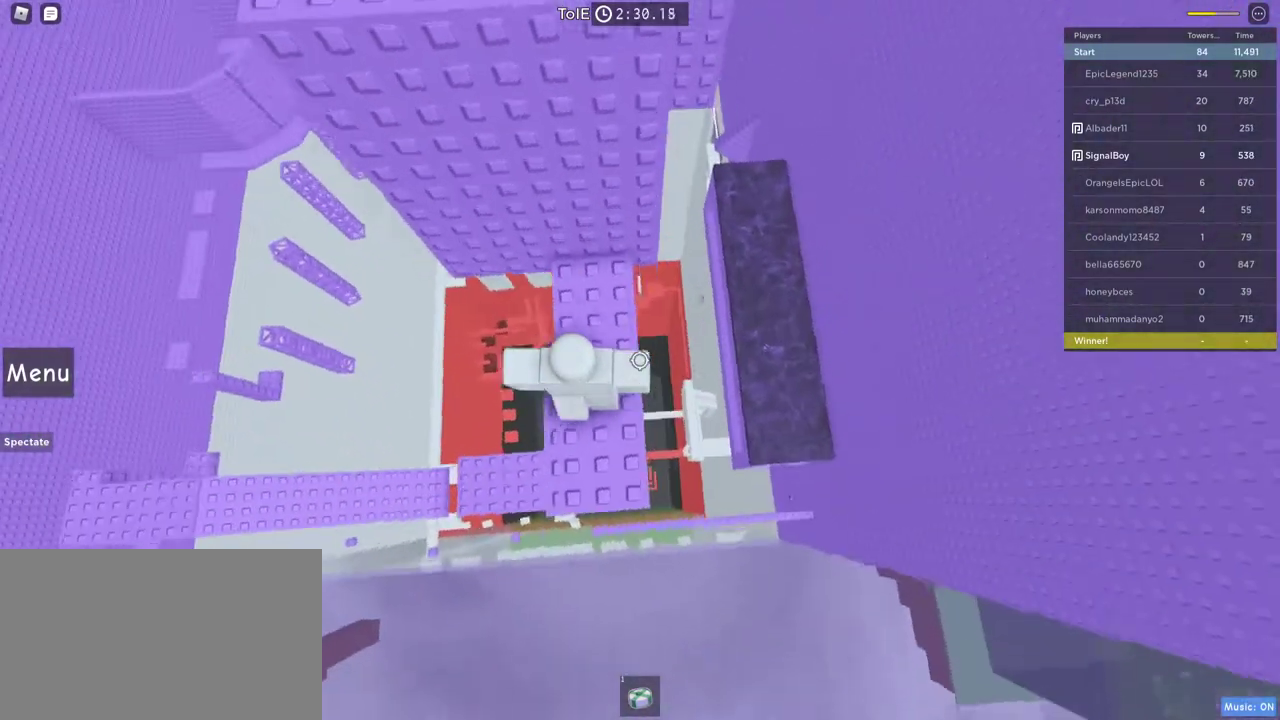
{"keys": ["d"], "mouse": [], "events": [[50, "w", "down"], [333, "w", "up"], [483, "d", "down"]]}
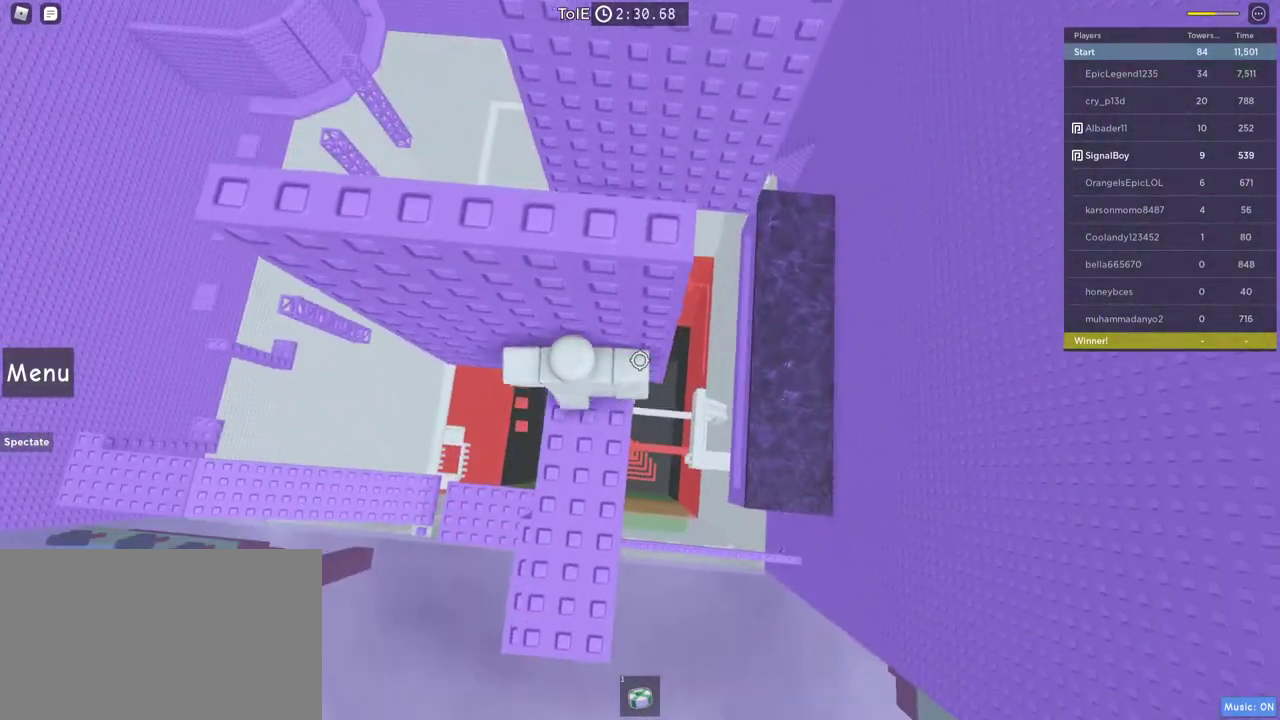
{"keys": ["w"], "mouse": [], "events": [[167, "space", "down"], [217, "w", "down"], [317, "d", "up"], [400, "space", "up"]]}
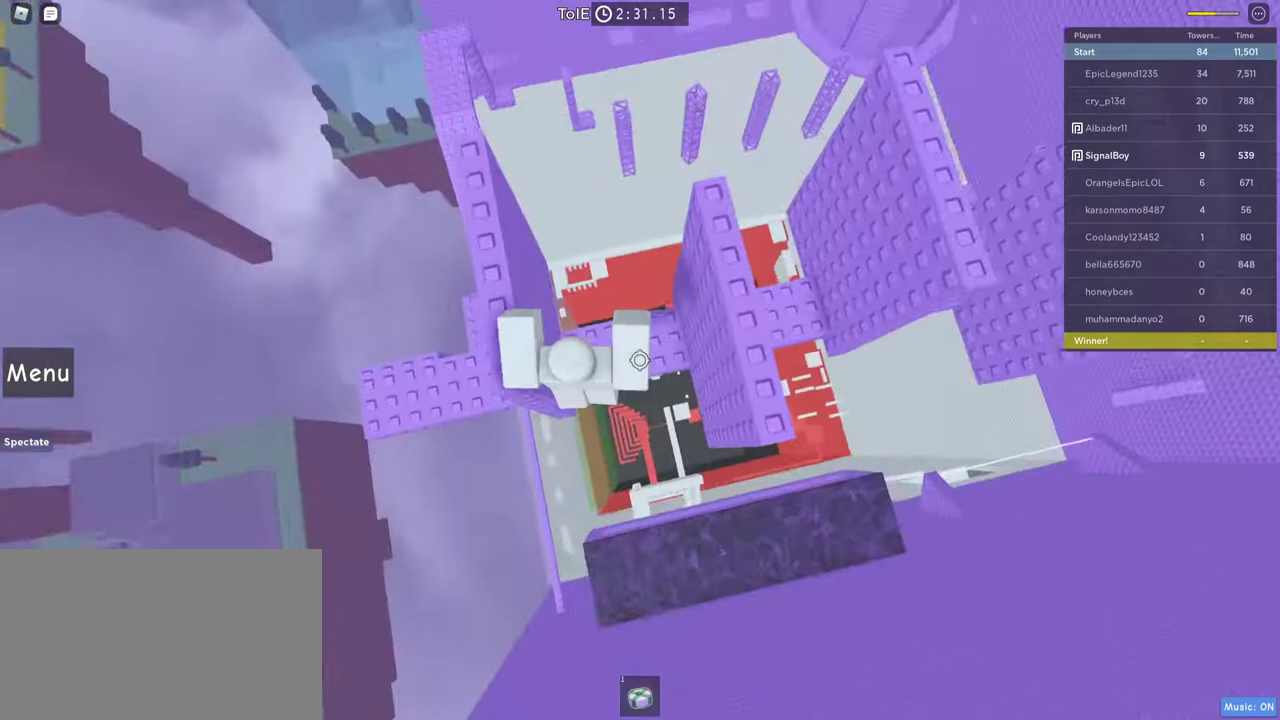
{"keys": [], "mouse": [], "events": [[367, "w", "up"]]}
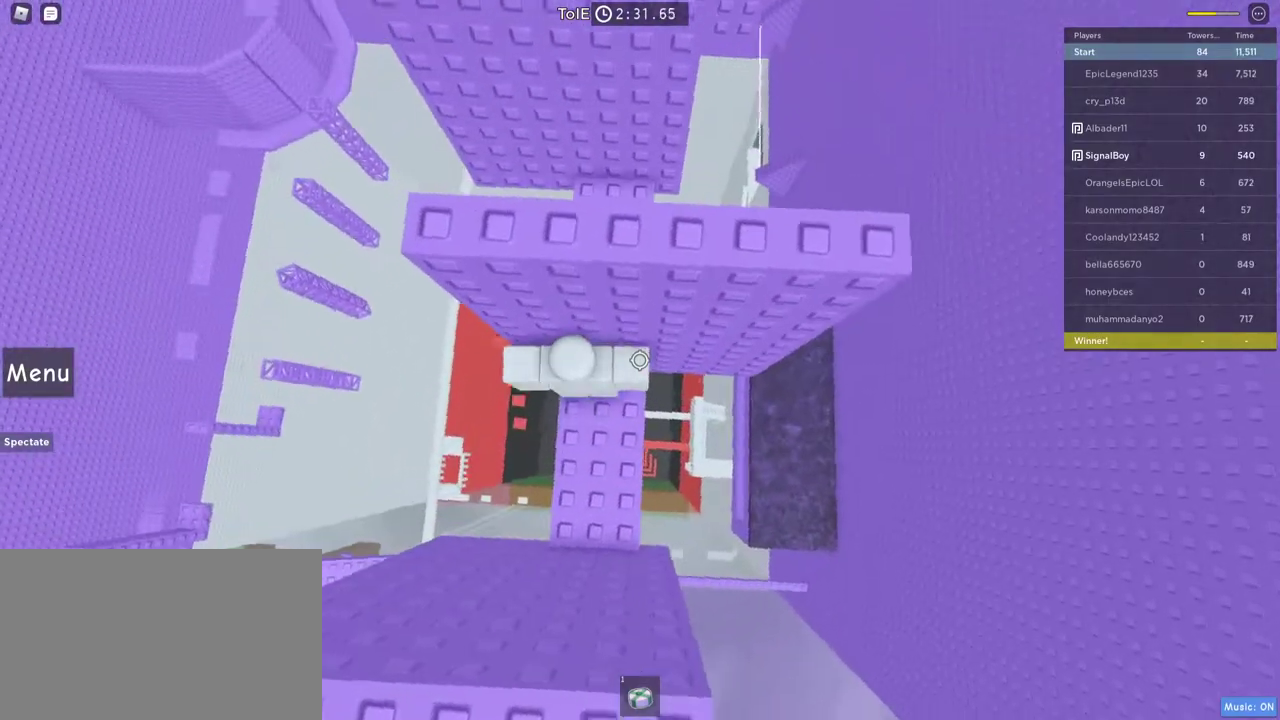
{"keys": ["a", "w"], "mouse": [], "events": [[17, "a", "down"], [67, "space", "down"], [250, "w", "down"], [300, "space", "up"]]}
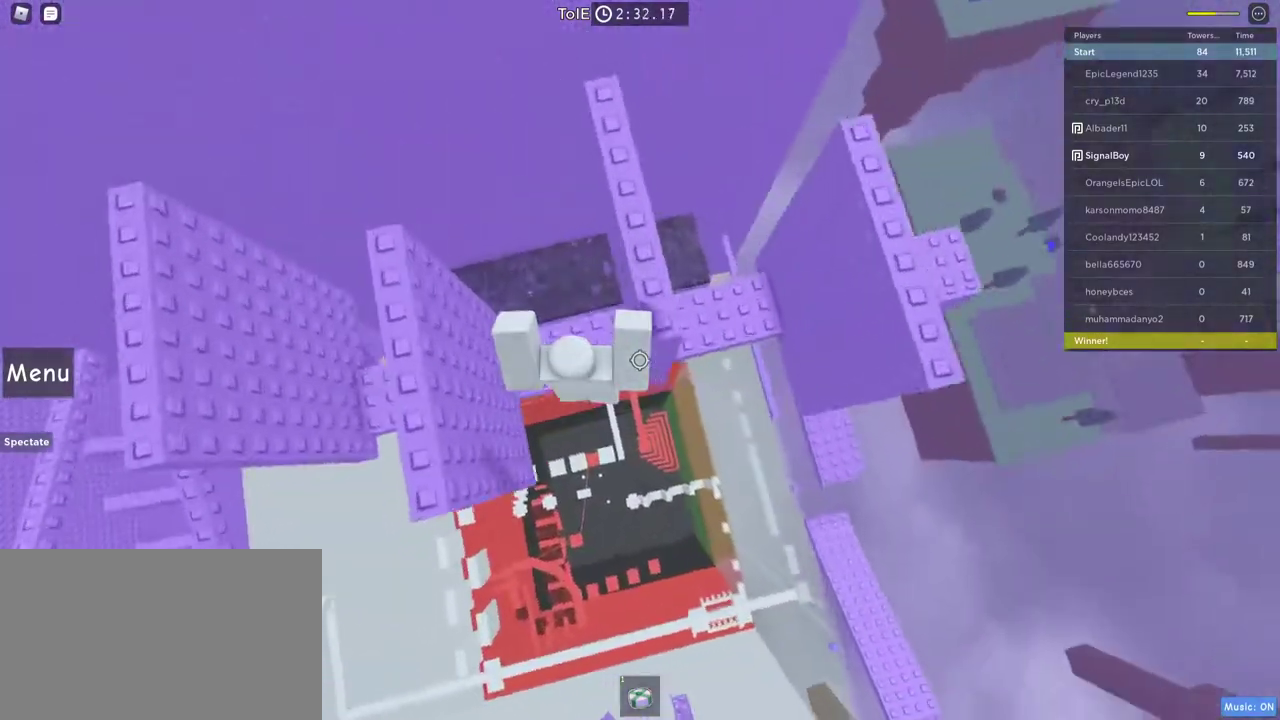
{"keys": [], "mouse": [], "events": [[67, "a", "up"], [267, "w", "up"], [400, "w", "down"], [500, "w", "up"]]}
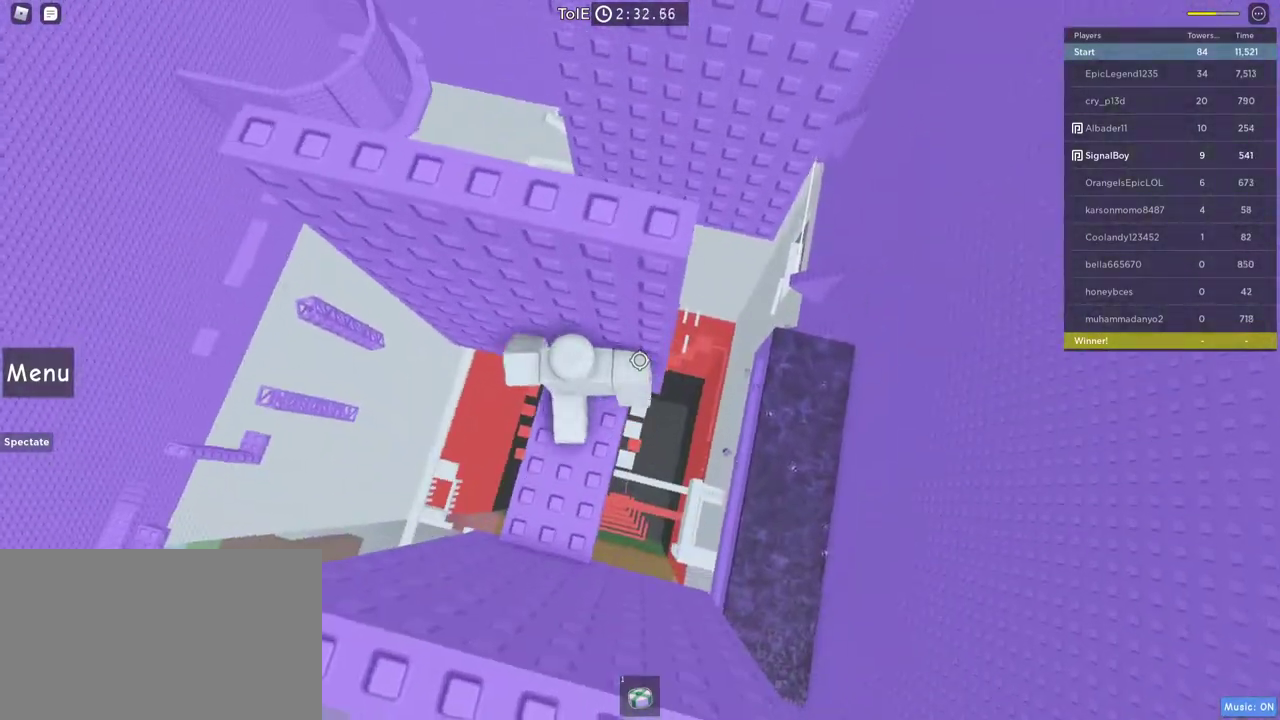
{"keys": [], "mouse": [], "events": [[367, "d", "down"], [417, "d", "up"]]}
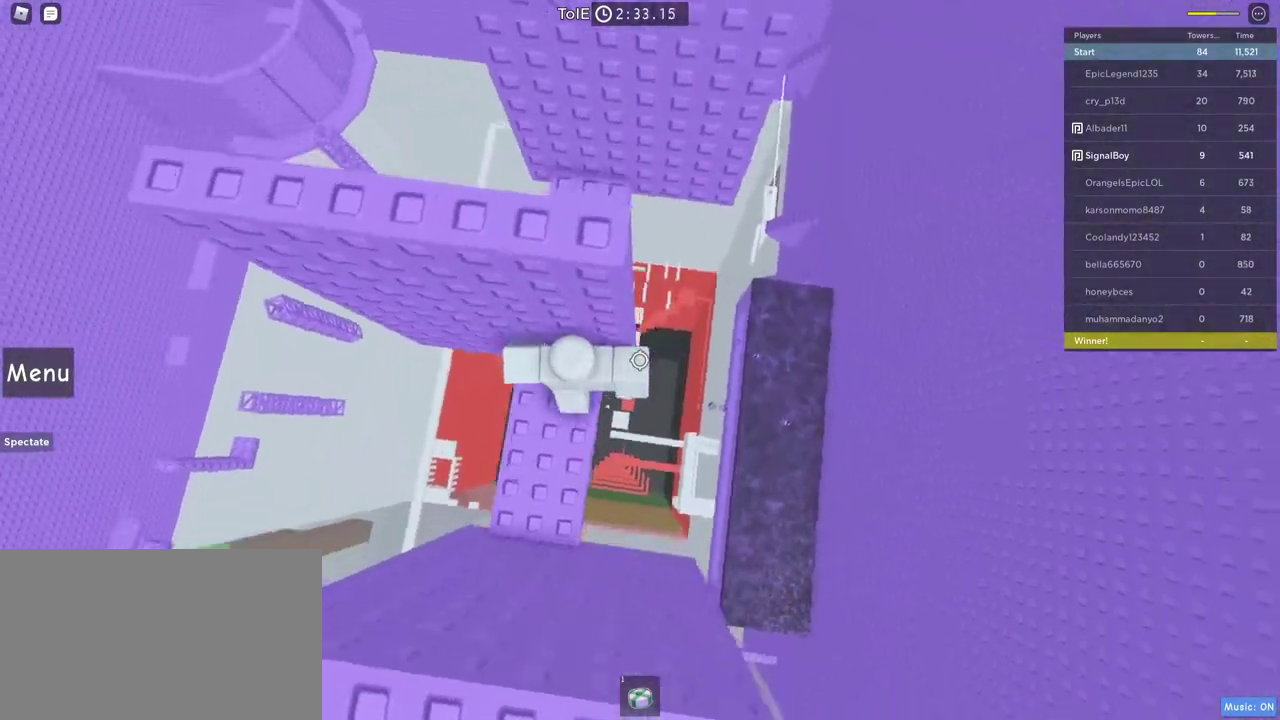
{"keys": ["space", "w"], "mouse": [], "events": [[200, "d", "down"], [283, "space", "down"], [350, "w", "down"], [483, "d", "up"]]}
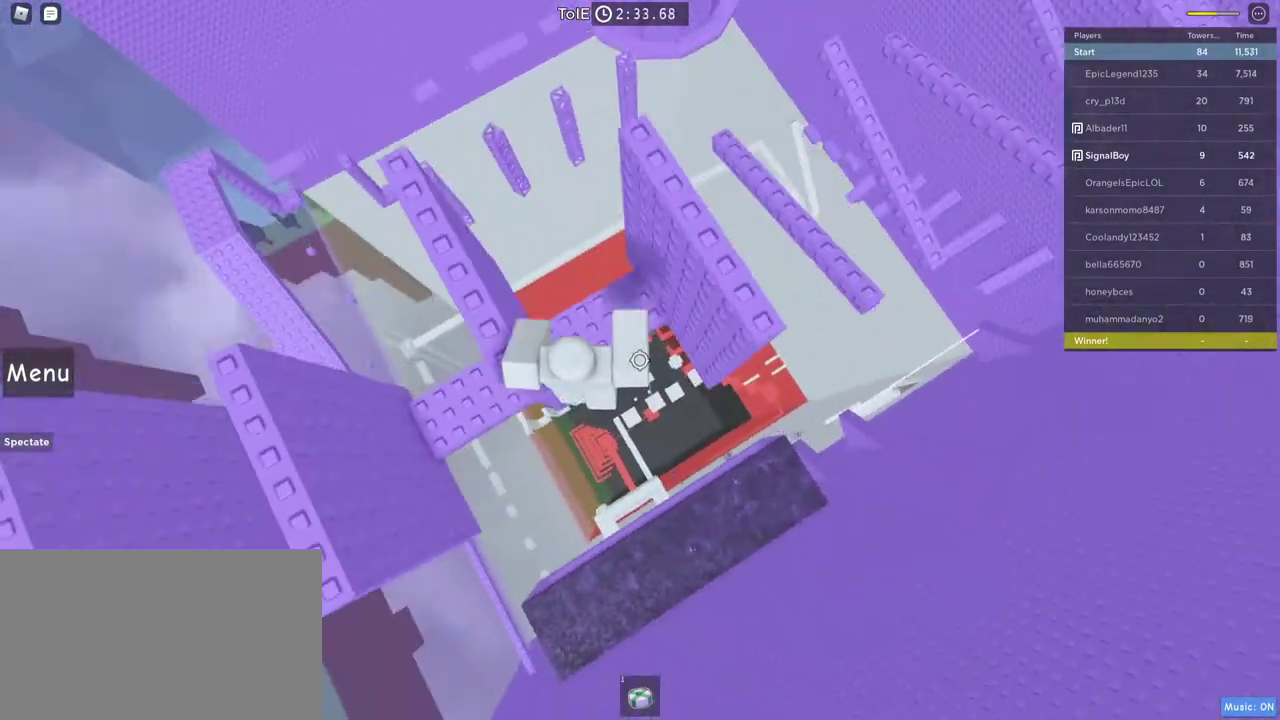
{"keys": [], "mouse": [], "events": [[117, "space", "up"], [300, "a", "down"], [400, "a", "up"], [450, "w", "up"]]}
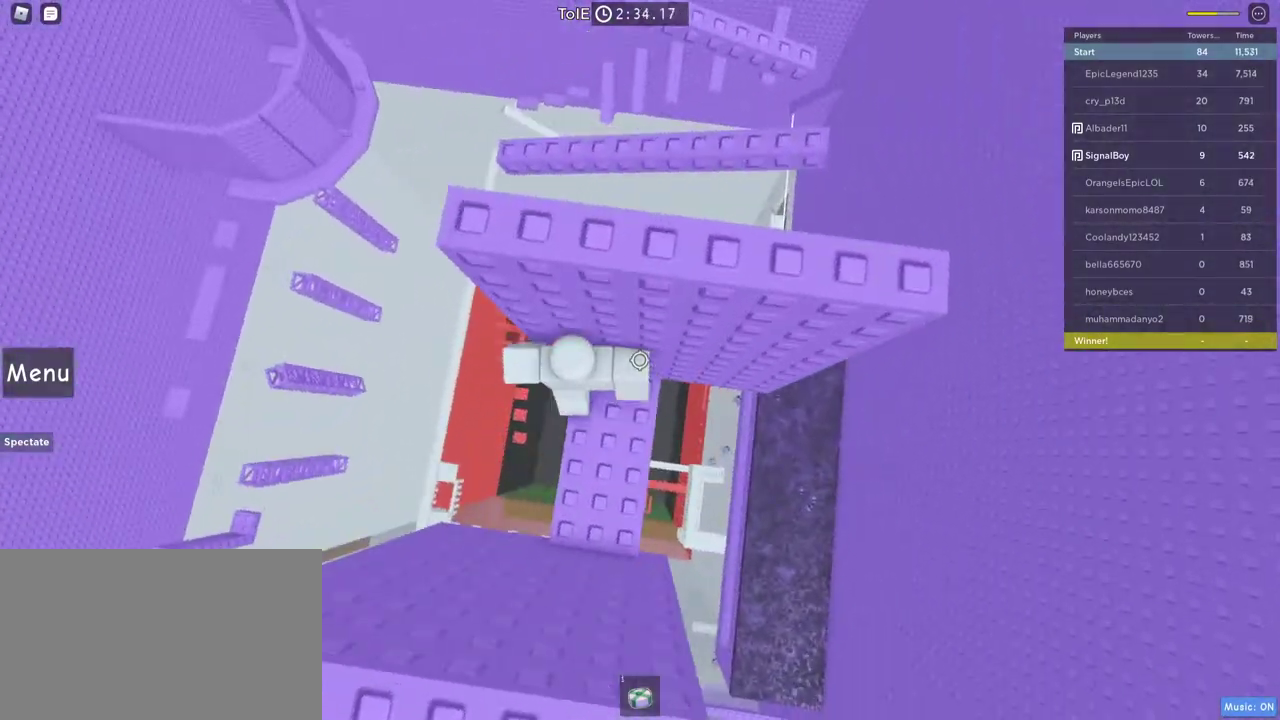
{"keys": ["a", "w"], "mouse": [], "events": [[83, "a", "down"], [183, "space", "down"], [367, "w", "down"], [417, "space", "up"]]}
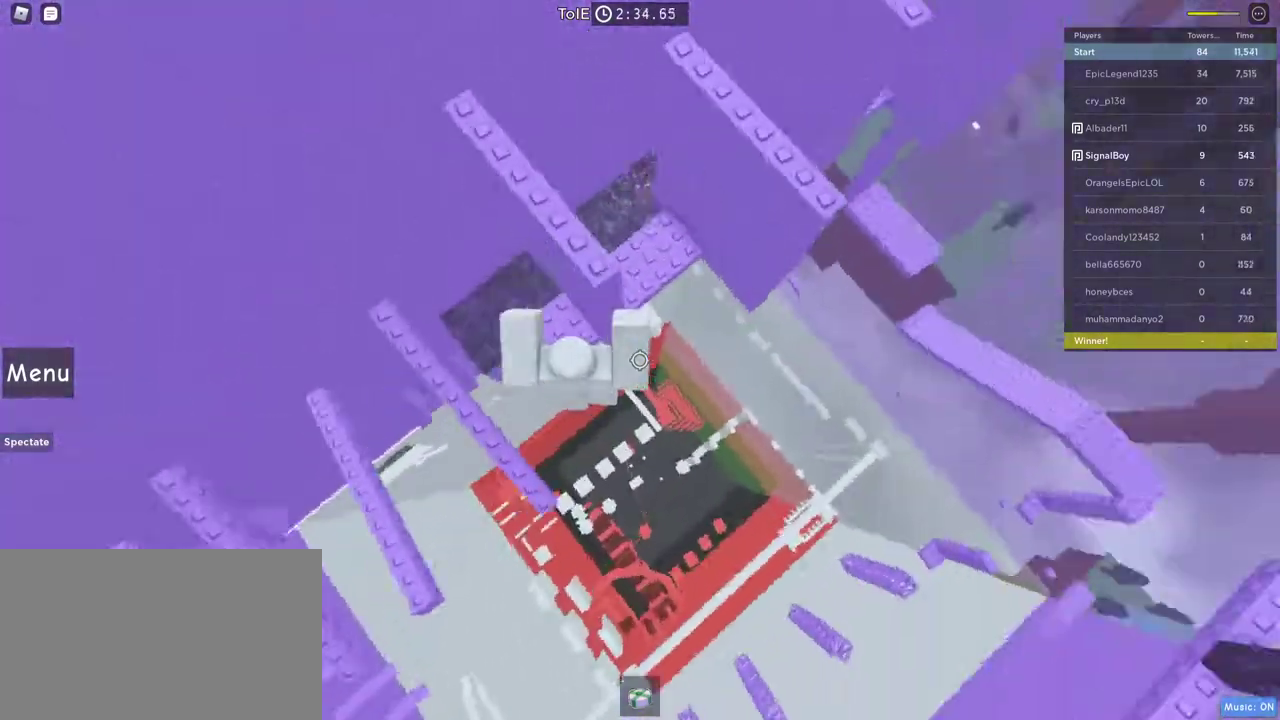
{"keys": [], "mouse": ["right"], "events": [[283, "mouse_right", "down"], [283, "shift", "down"], [333, "a", "up"], [333, "w", "up"], [433, "shift", "up"]]}
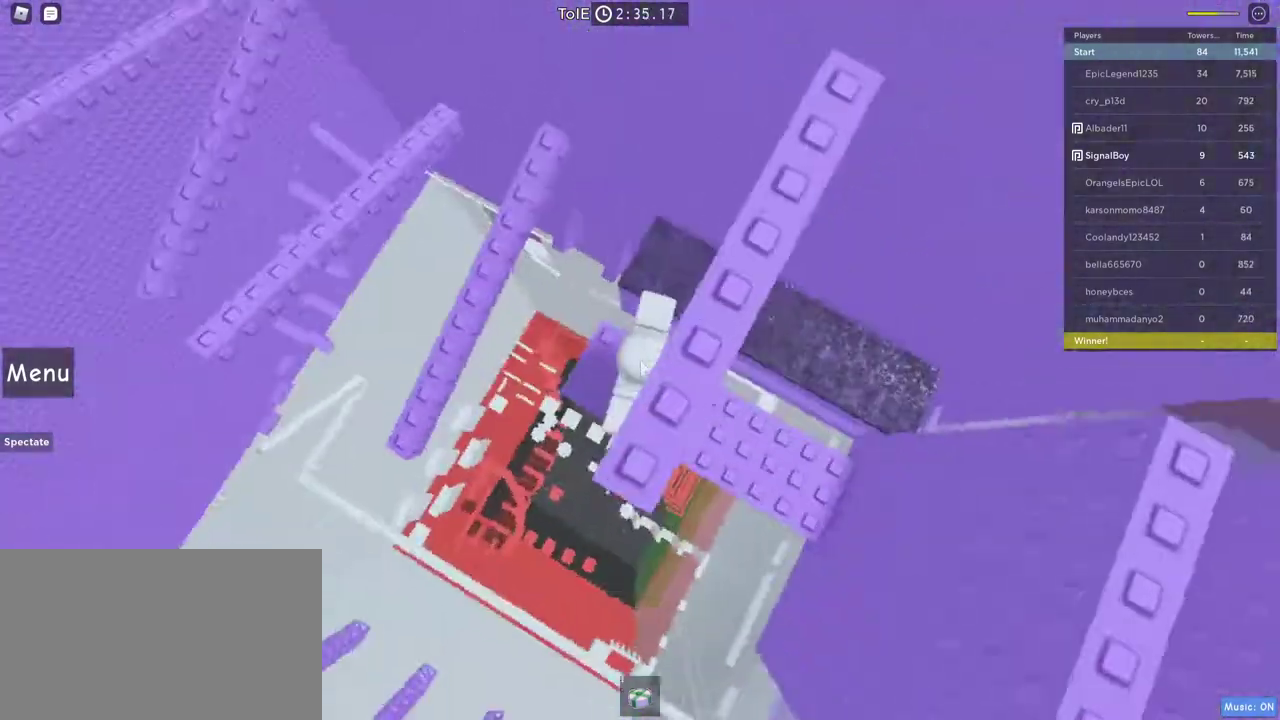
{"keys": ["w"], "mouse": ["right"], "events": [[167, "space", "down"], [217, "w", "down"], [450, "space", "up"]]}
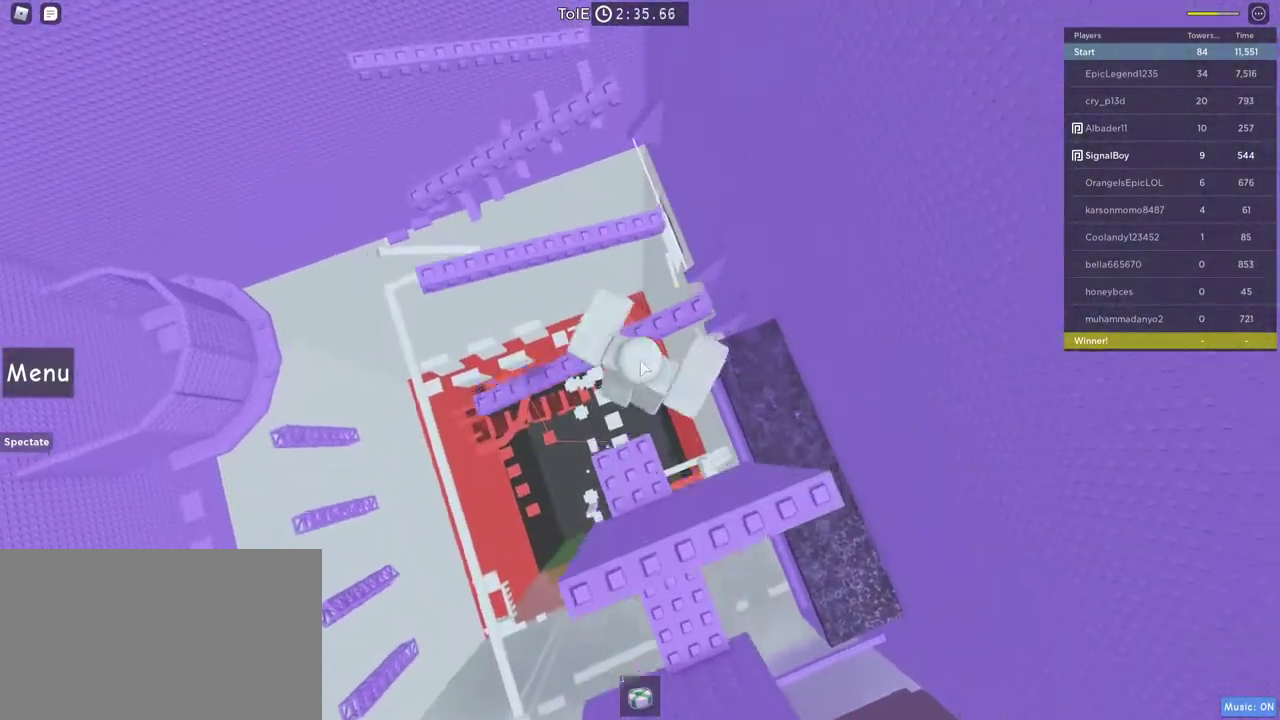
{"keys": ["w"], "mouse": ["right"], "events": [[183, "space", "down"], [233, "w", "up"], [317, "w", "down"], [417, "space", "up"]]}
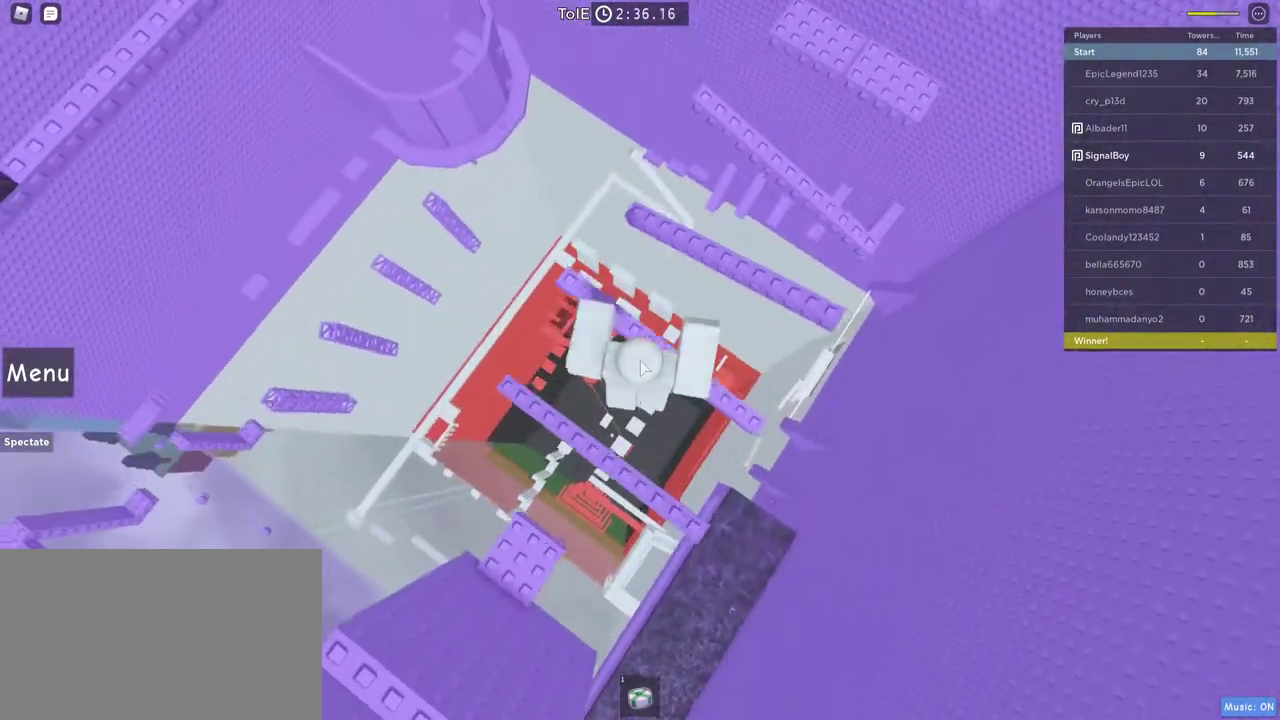
{"keys": ["space", "w"], "mouse": ["right"], "events": [[150, "w", "up"], [250, "space", "down"], [300, "w", "down"]]}